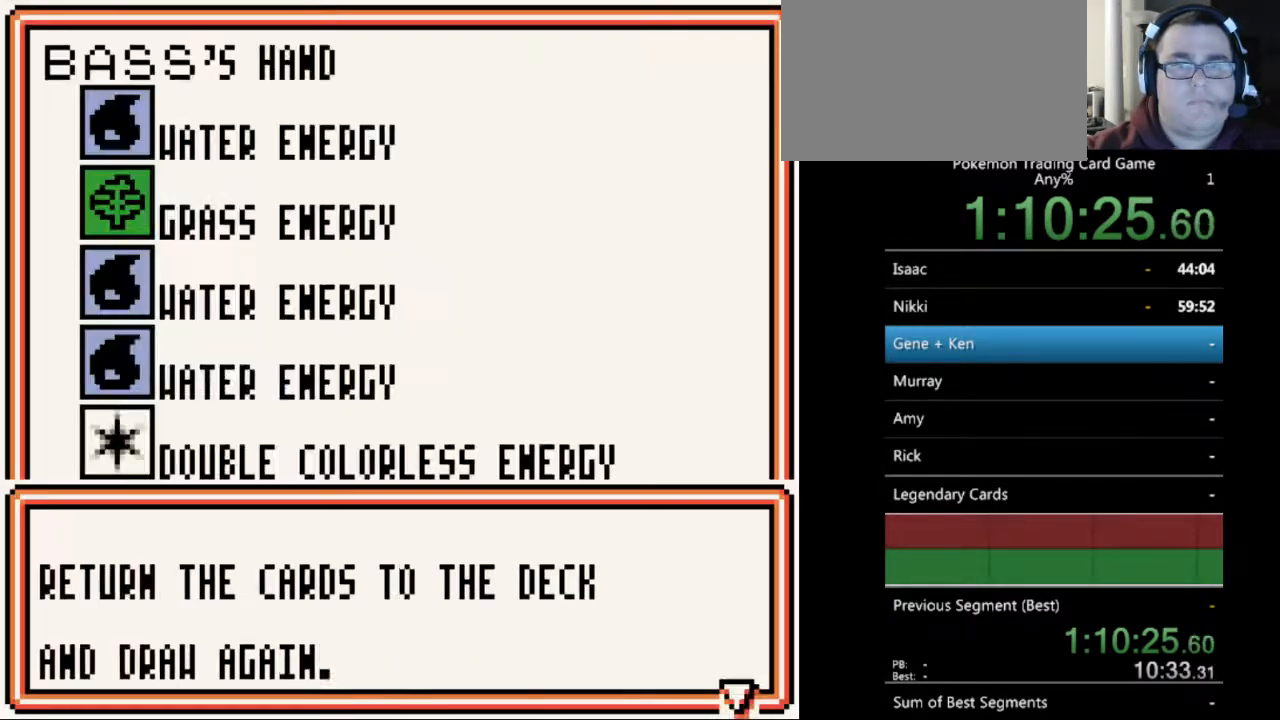
Gameplay with a controller (Nintendo layout); each line is a JSON object with the inputs held at the frame after it. "events" lists button and stick changes between this image and that frame as [ms after this image, input, new state], when the widget could be followed in between. Not read: L3 R3.
{"buttons": ["B"], "events": [[33, "B", "up"], [100, "B", "down"], [200, "B", "up"], [300, "B", "down"], [367, "B", "up"], [467, "B", "down"]]}
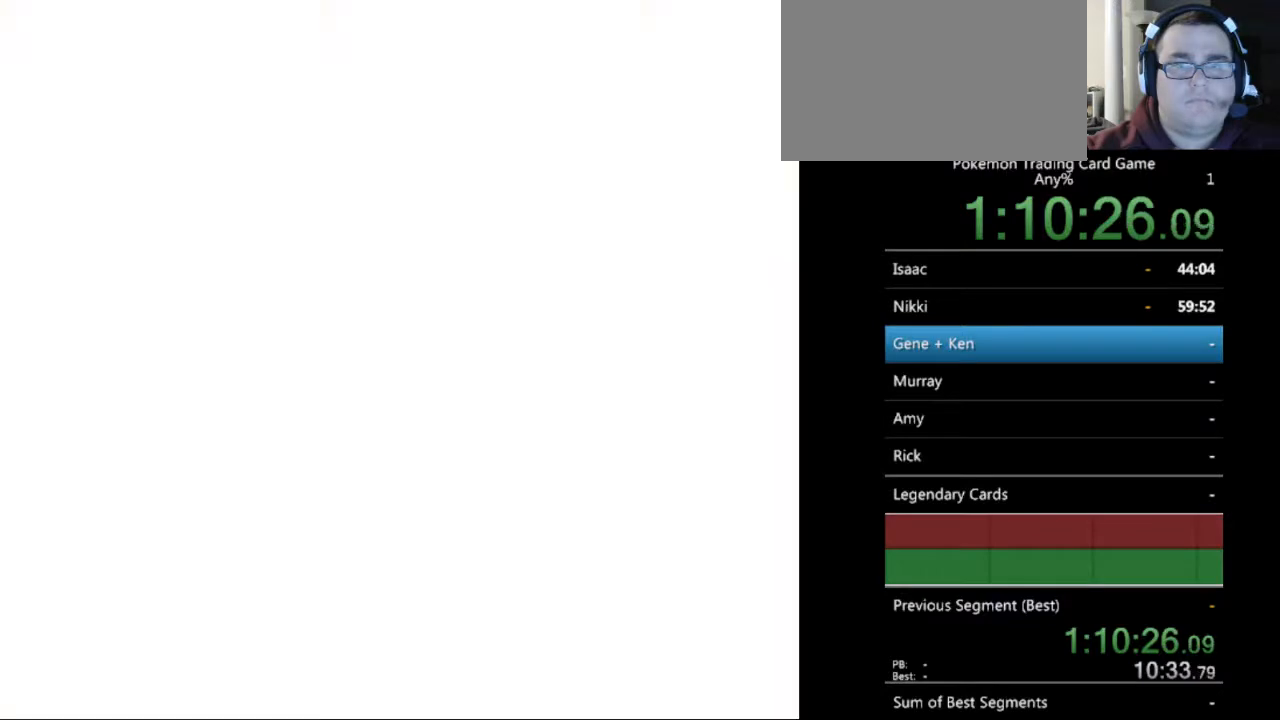
{"buttons": ["B"], "events": [[33, "B", "up"], [133, "B", "down"], [200, "B", "up"], [333, "B", "down"], [400, "B", "up"], [500, "B", "down"]]}
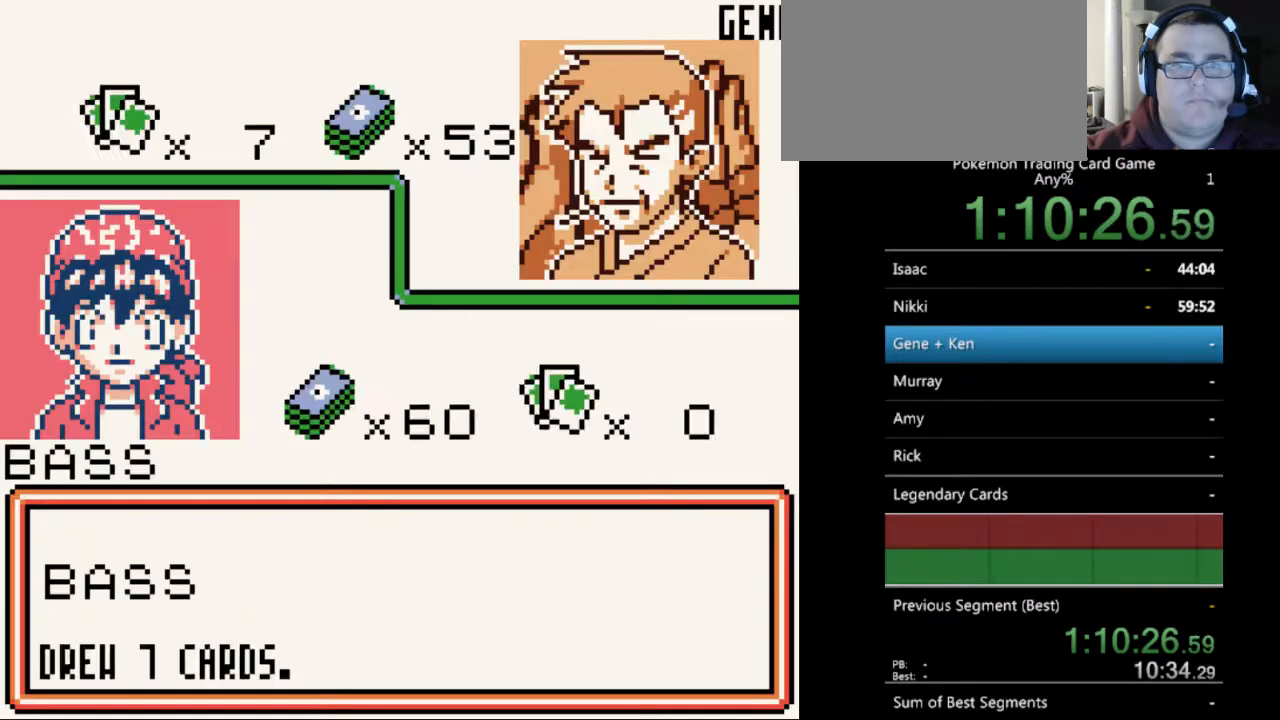
{"buttons": [], "events": [[100, "B", "up"], [167, "B", "down"], [267, "B", "up"], [367, "B", "down"], [433, "B", "up"]]}
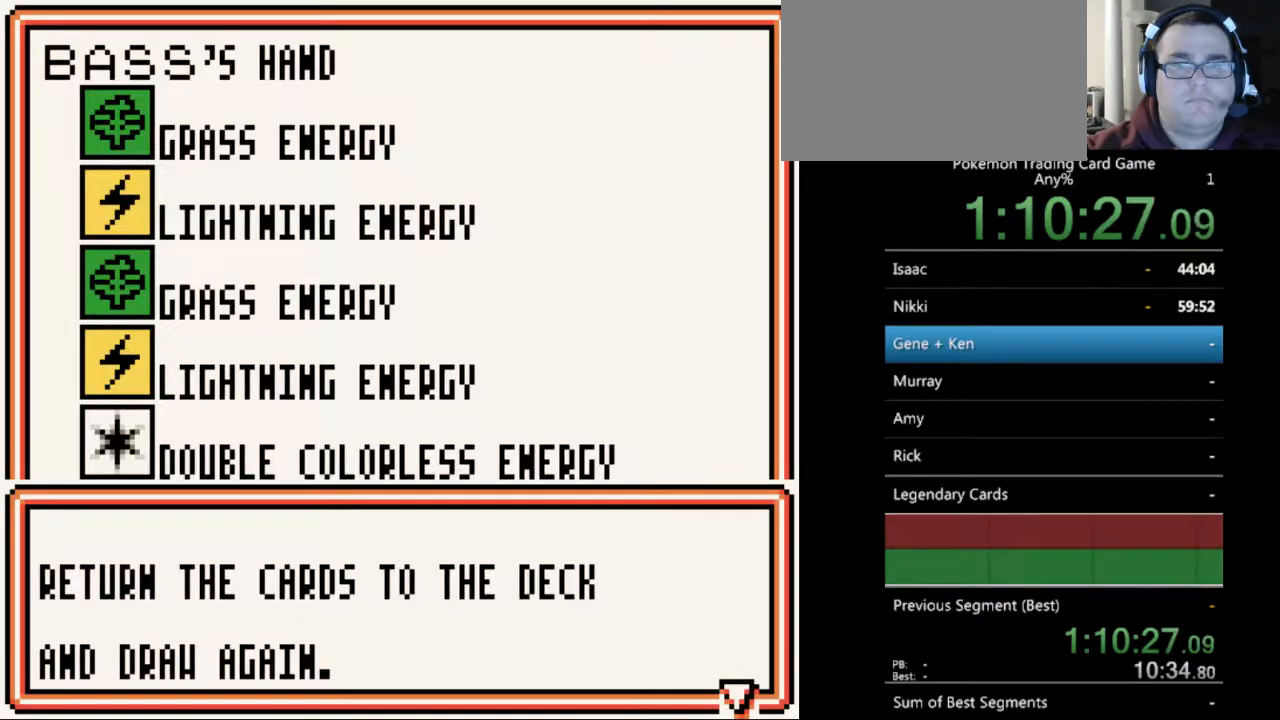
{"buttons": [], "events": [[33, "B", "down"], [133, "B", "up"], [200, "B", "down"], [300, "B", "up"], [400, "B", "down"], [500, "B", "up"]]}
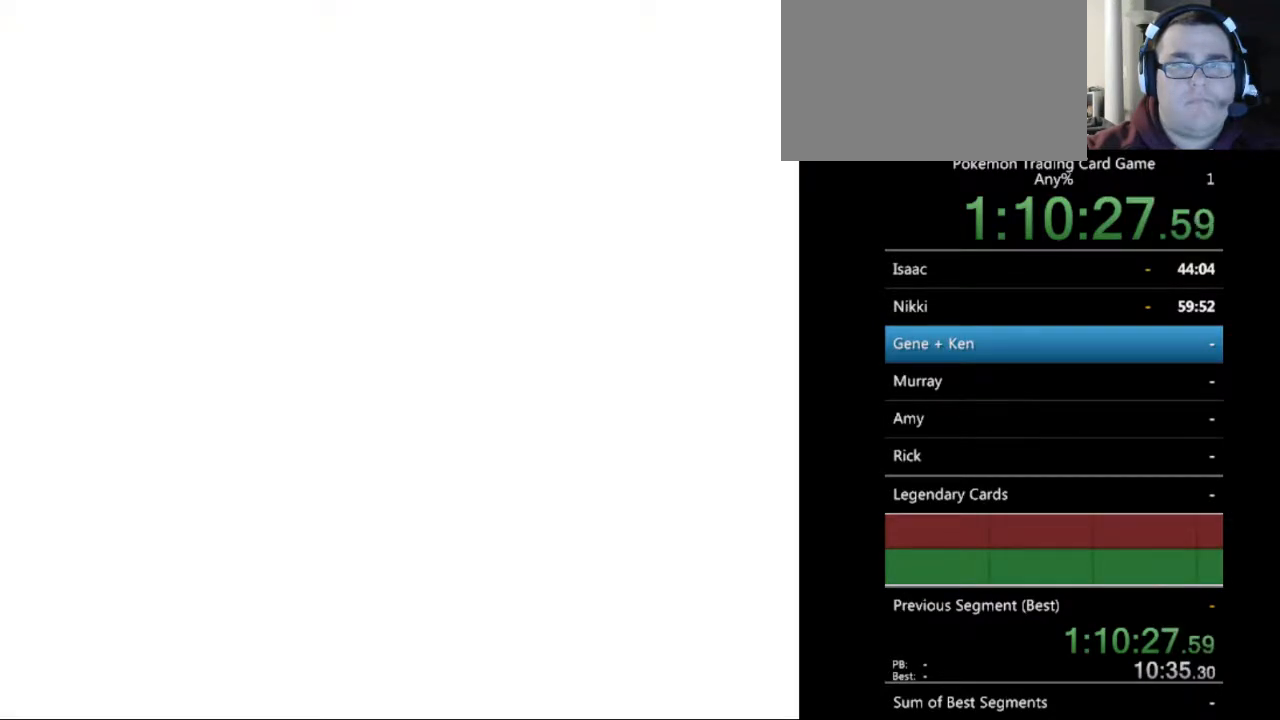
{"buttons": ["B"], "events": [[100, "B", "down"], [167, "B", "up"], [267, "B", "down"], [367, "B", "up"], [433, "B", "down"]]}
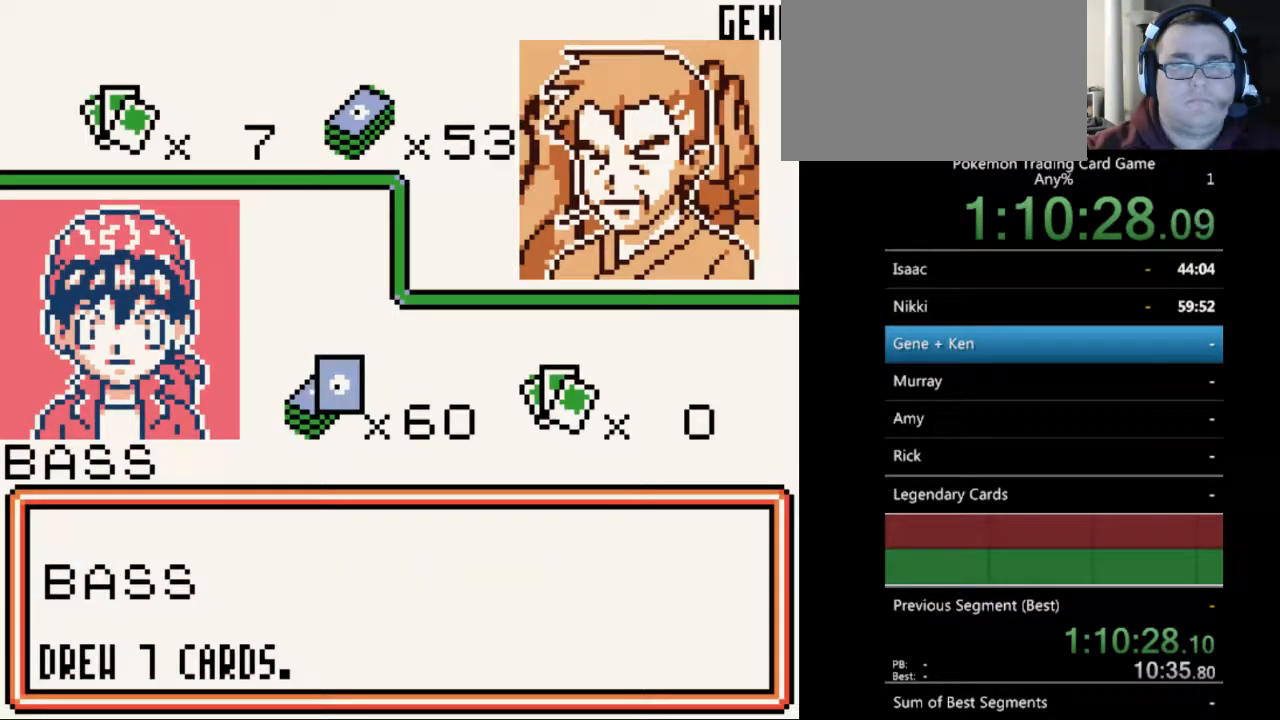
{"buttons": ["B"], "events": [[33, "B", "up"], [133, "B", "down"], [233, "B", "up"], [333, "B", "down"], [400, "B", "up"], [500, "B", "down"]]}
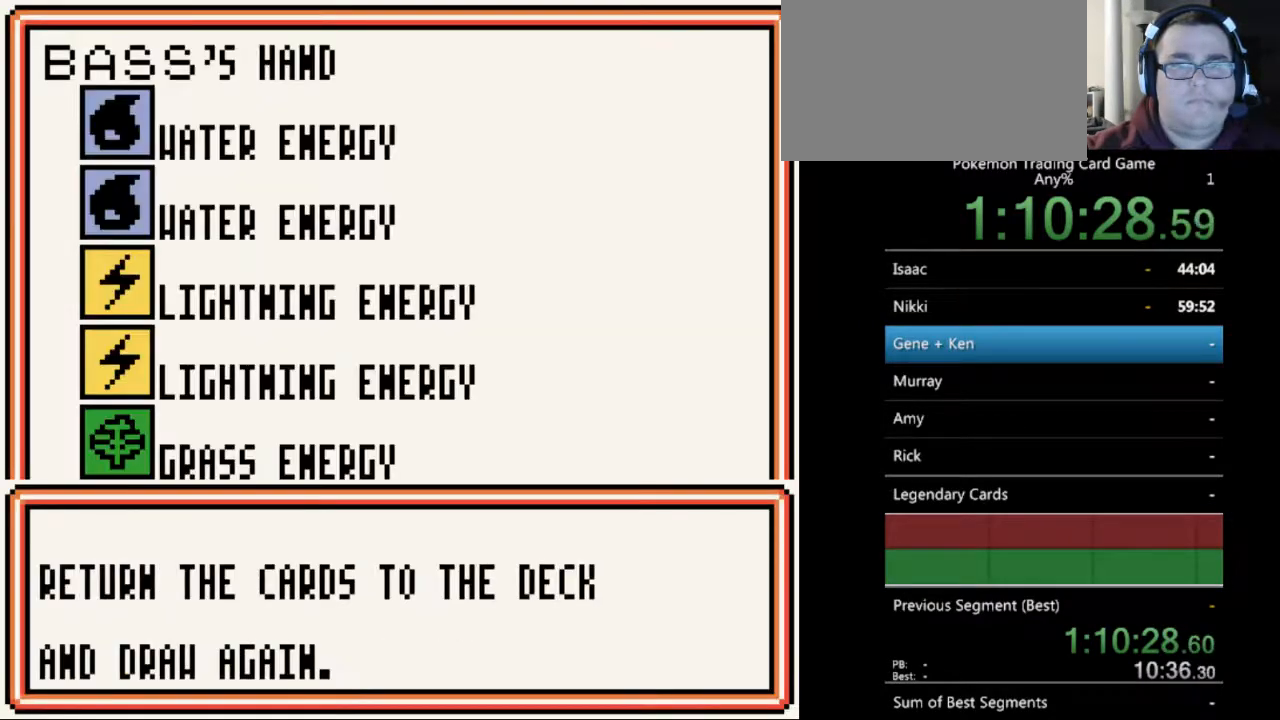
{"buttons": [], "events": [[100, "B", "up"], [200, "B", "down"], [267, "B", "up"], [367, "B", "down"], [467, "B", "up"]]}
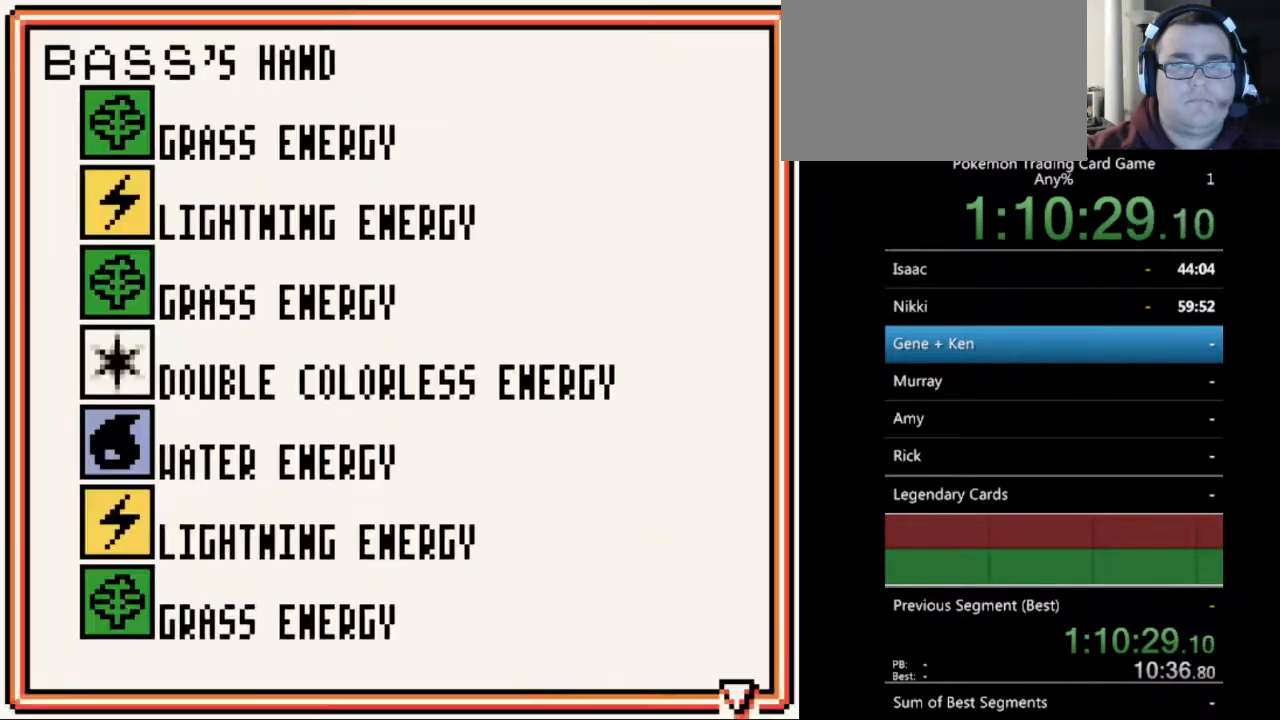
{"buttons": [], "events": [[67, "B", "down"], [133, "B", "up"], [233, "B", "down"], [300, "B", "up"], [400, "B", "down"], [500, "B", "up"]]}
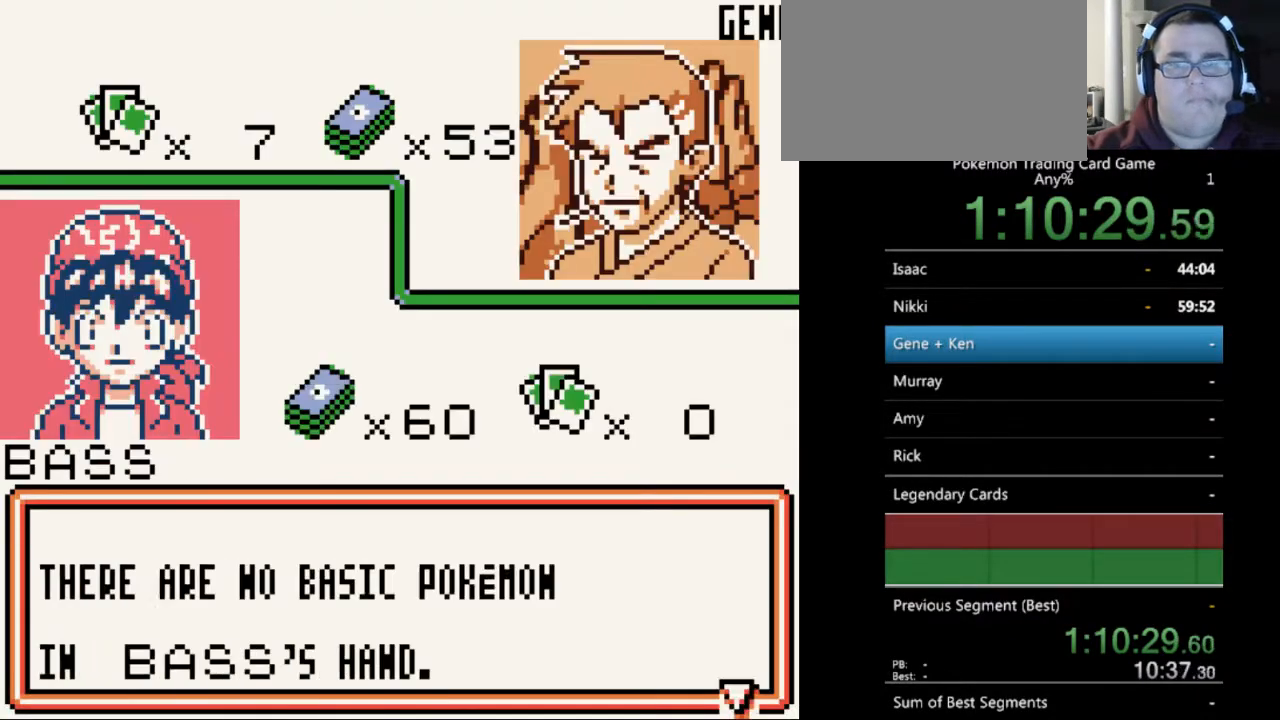
{"buttons": ["B"], "events": [[67, "B", "down"], [167, "B", "up"], [267, "B", "down"], [367, "B", "up"], [433, "B", "down"]]}
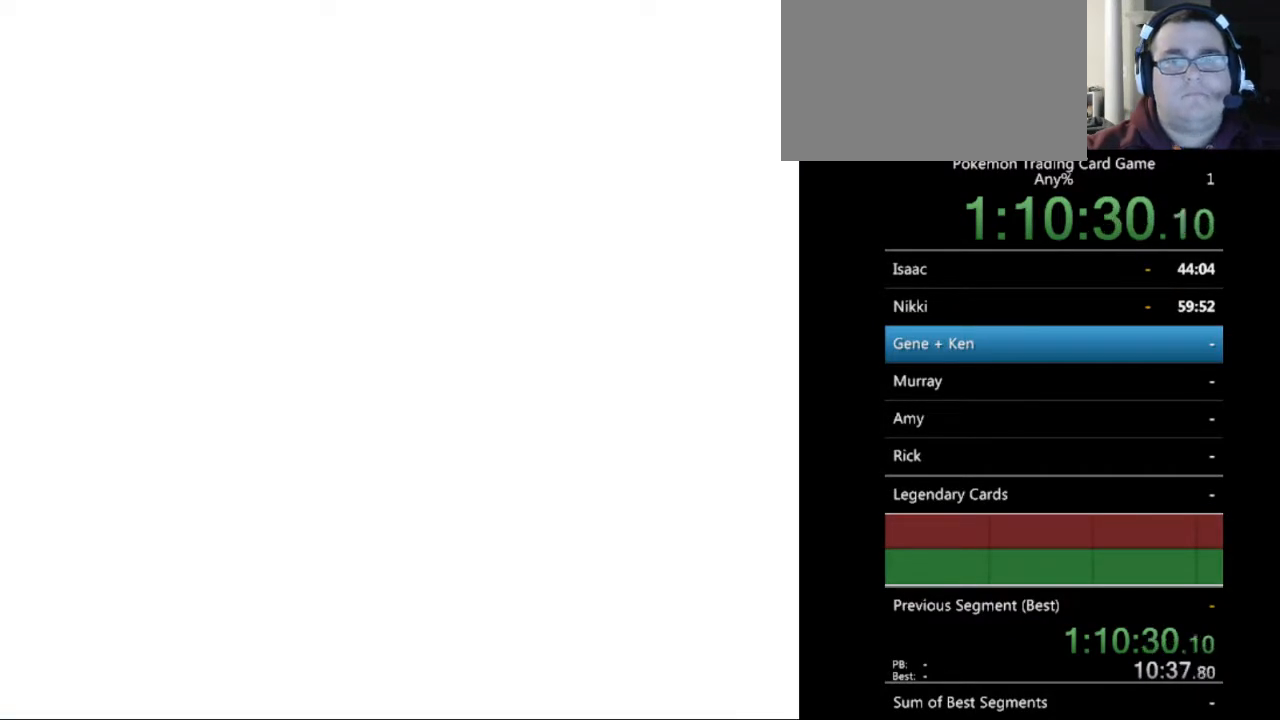
{"buttons": ["B"], "events": [[33, "B", "up"], [133, "B", "down"], [233, "B", "up"], [333, "B", "down"], [400, "B", "up"], [467, "B", "down"]]}
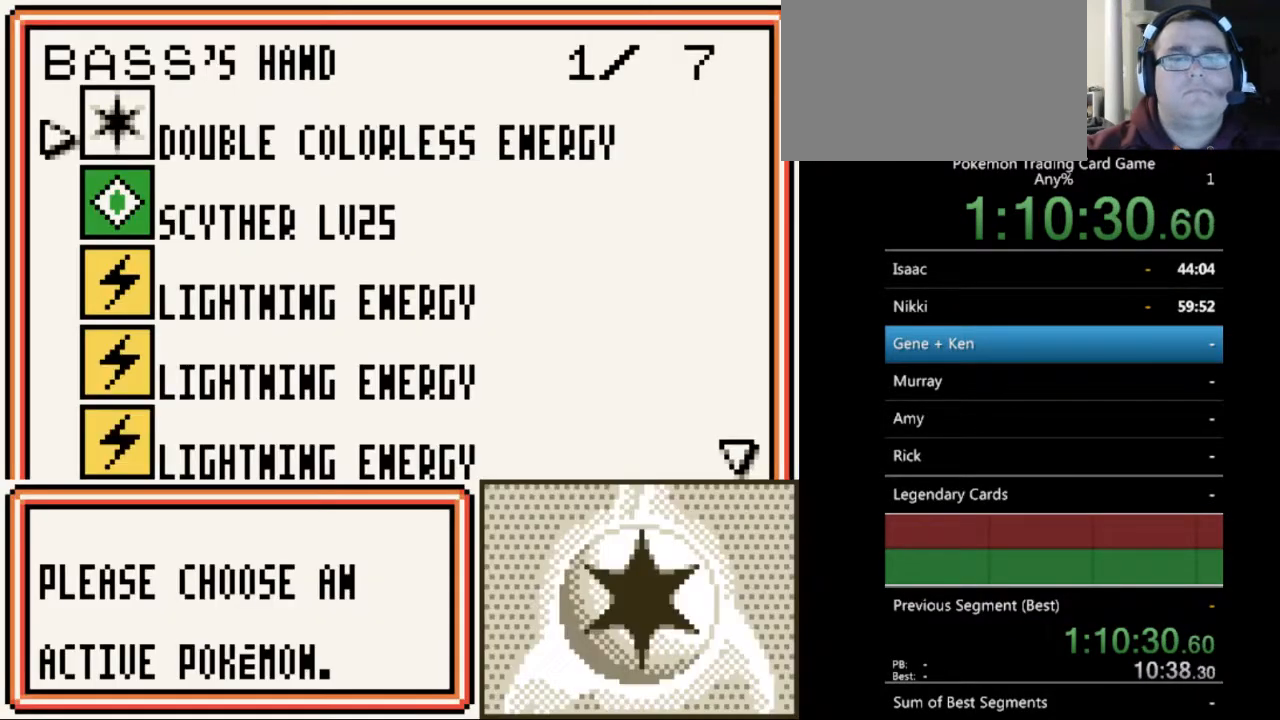
{"buttons": [], "events": [[67, "B", "up"], [167, "B", "down"], [233, "B", "up"]]}
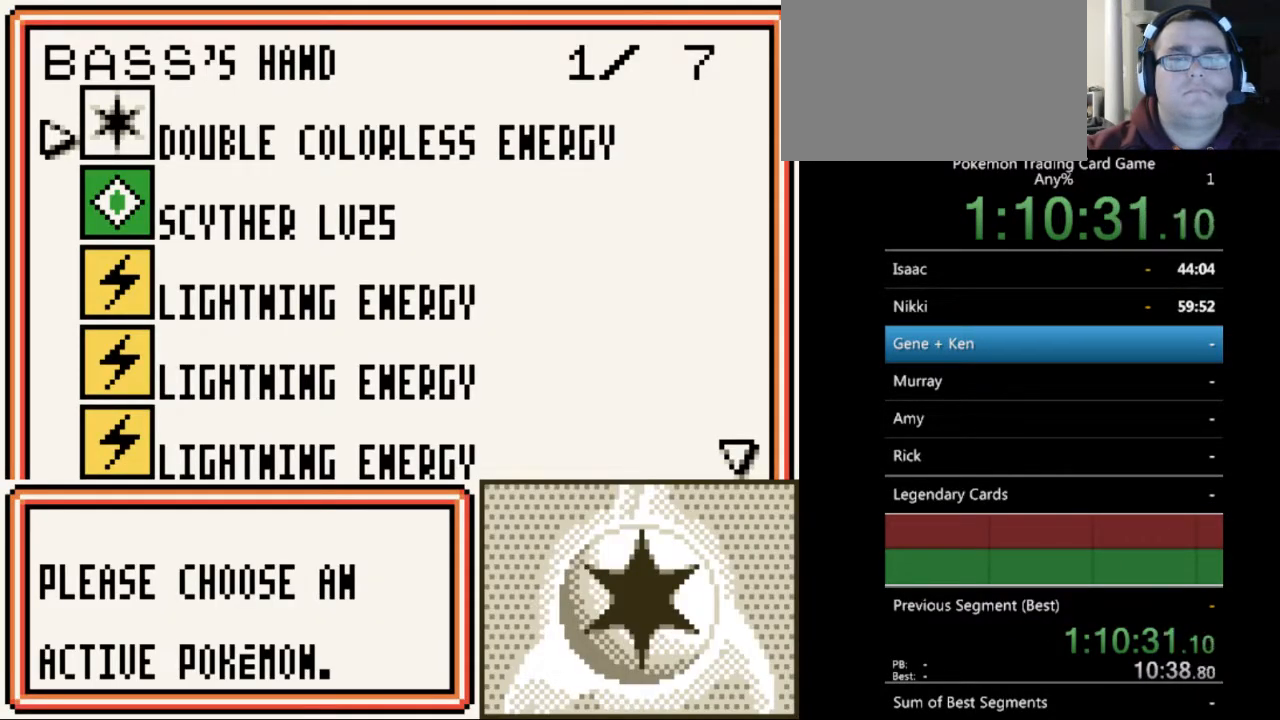
{"buttons": ["A"], "events": [[300, "DPAD_DOWN", "down"], [400, "DPAD_DOWN", "up"], [467, "A", "down"]]}
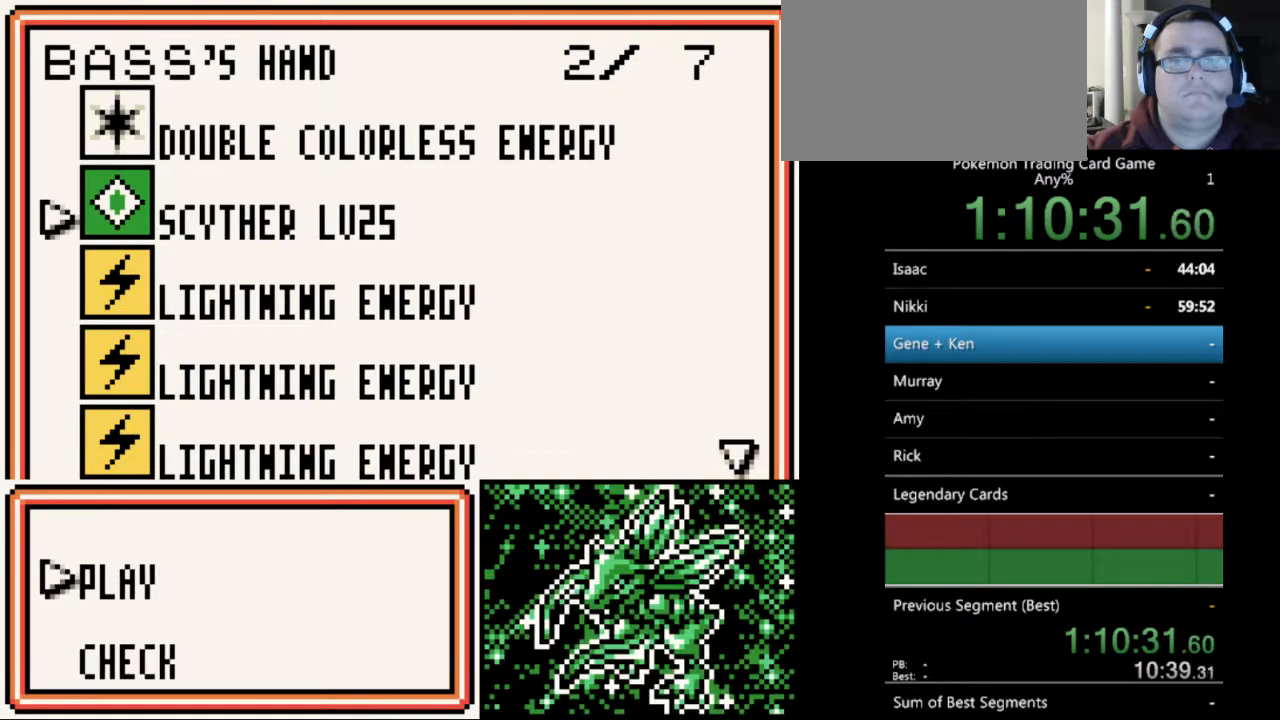
{"buttons": [], "events": [[67, "A", "up"], [200, "A", "down"], [300, "A", "up"]]}
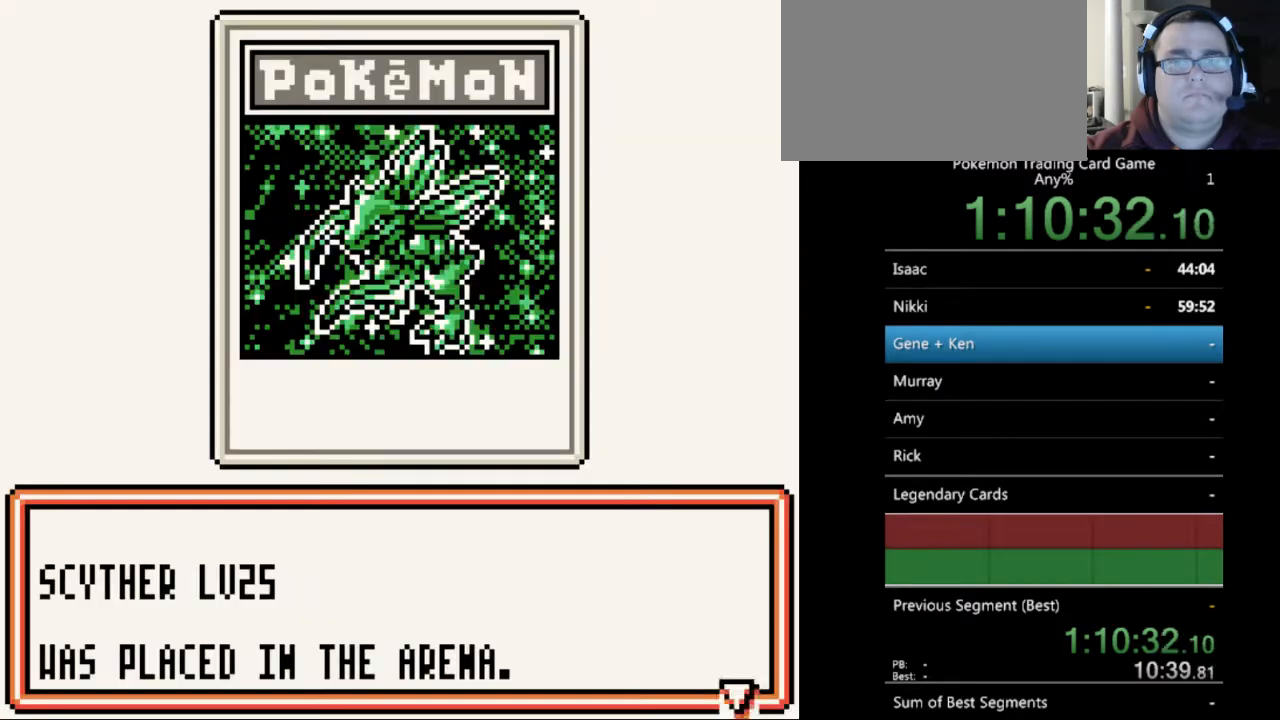
{"buttons": [], "events": [[233, "A", "down"], [333, "A", "up"]]}
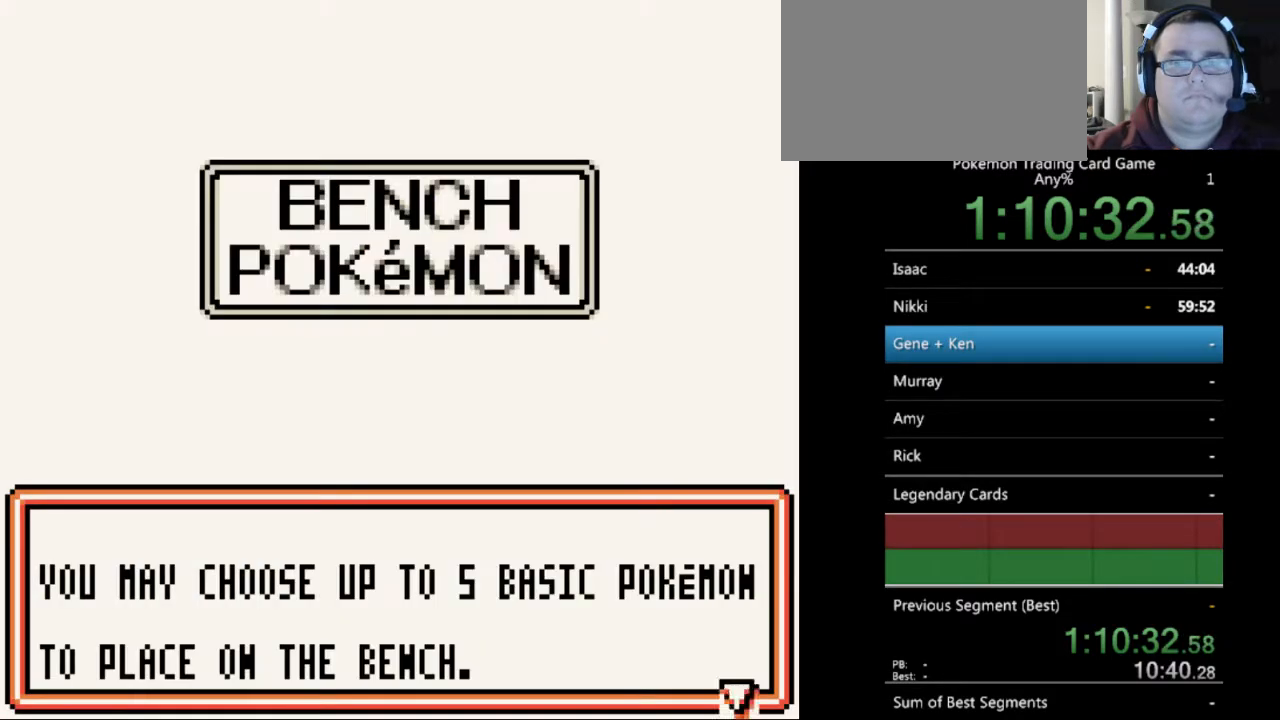
{"buttons": [], "events": [[200, "A", "down"], [267, "A", "up"]]}
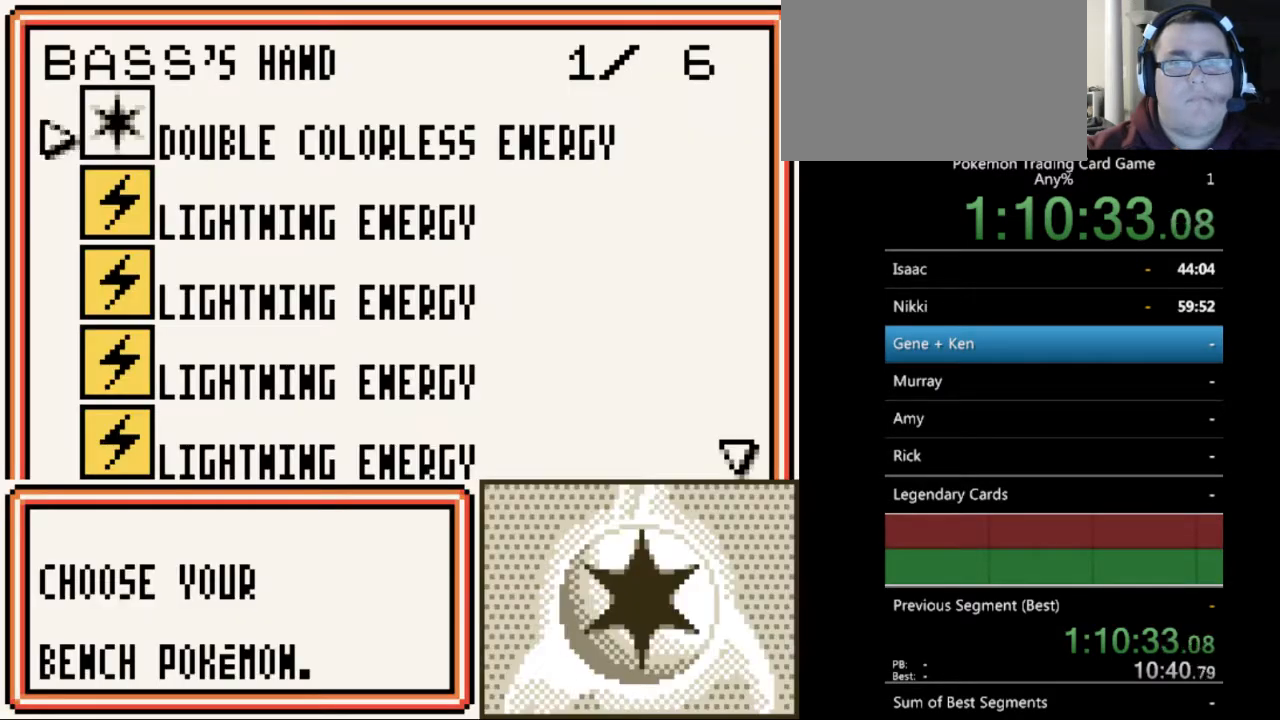
{"buttons": [], "events": []}
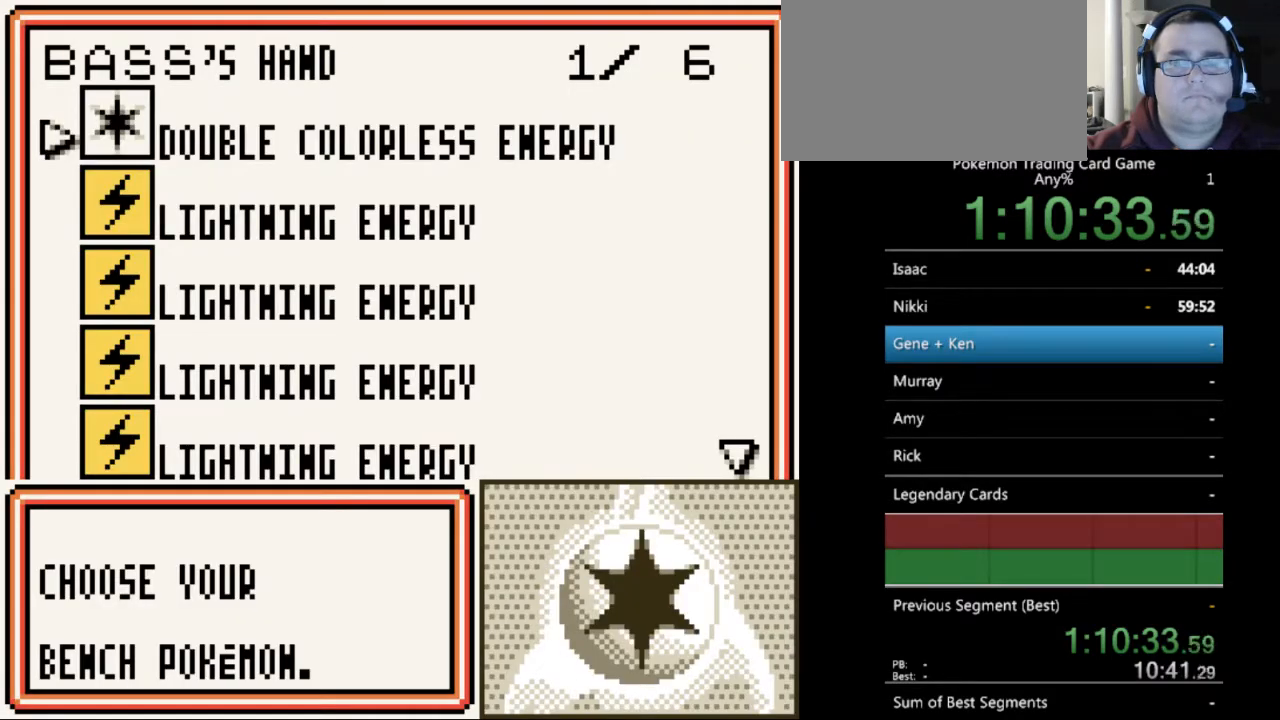
{"buttons": ["DPAD_DOWN"], "events": [[167, "DPAD_DOWN", "down"]]}
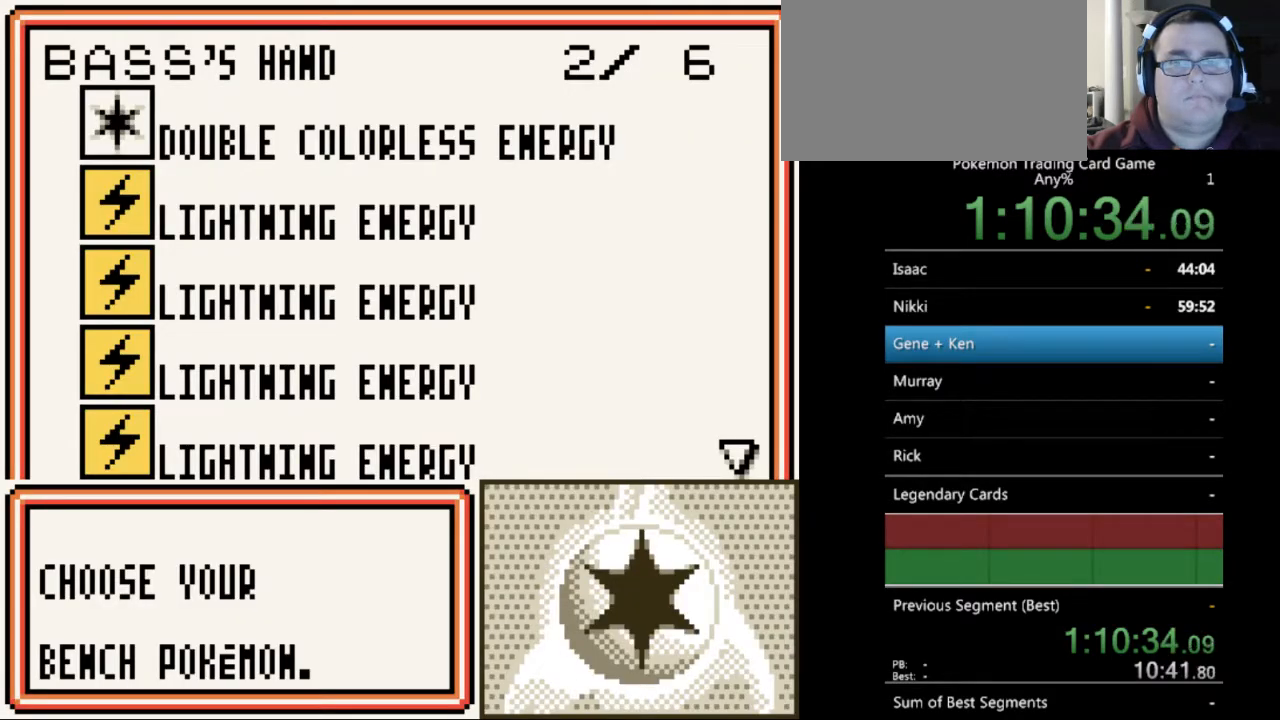
{"buttons": ["DPAD_DOWN"], "events": []}
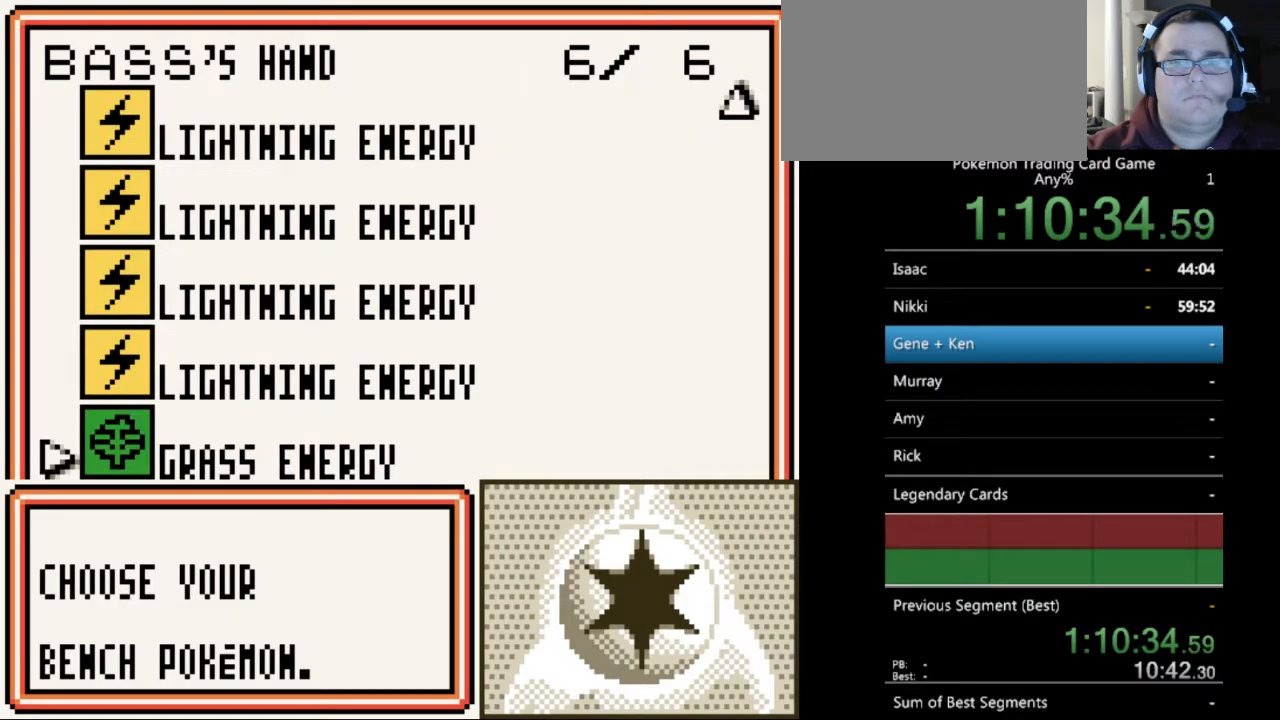
{"buttons": [], "events": [[367, "DPAD_DOWN", "up"], [433, "B", "down"], [500, "B", "up"]]}
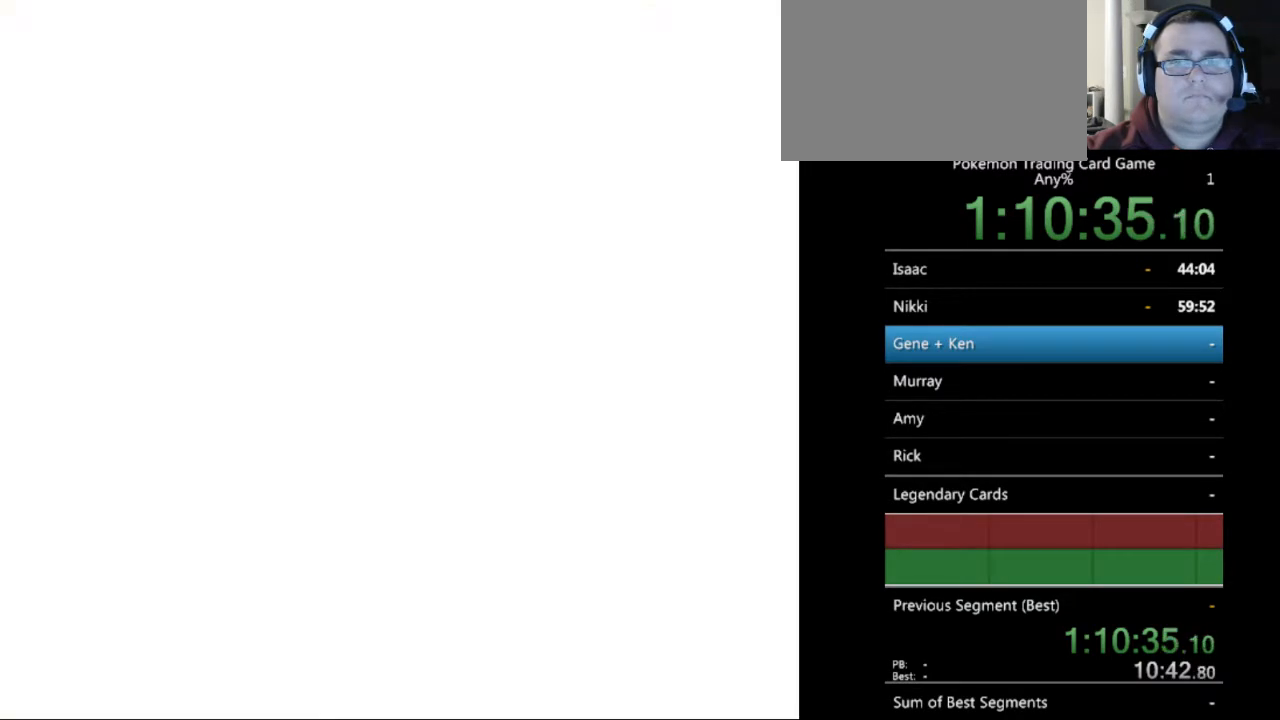
{"buttons": [], "events": []}
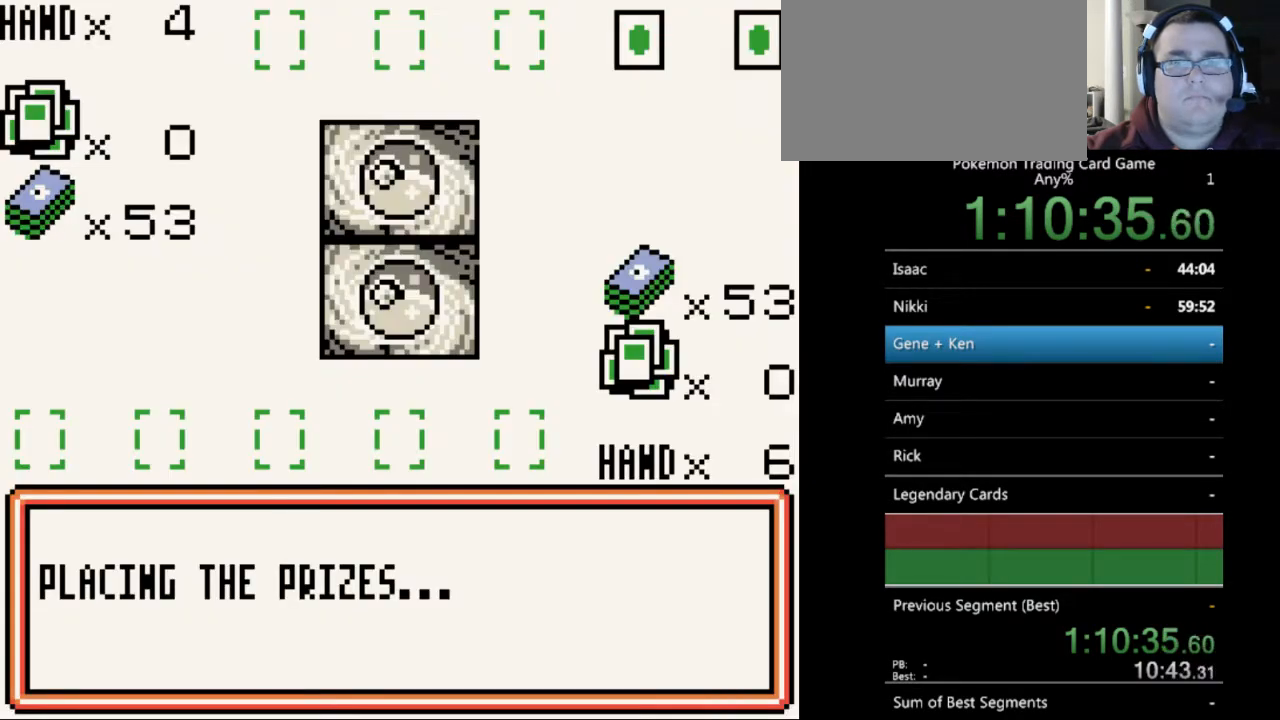
{"buttons": [], "events": [[67, "B", "down"], [133, "B", "up"], [400, "B", "down"], [467, "B", "up"]]}
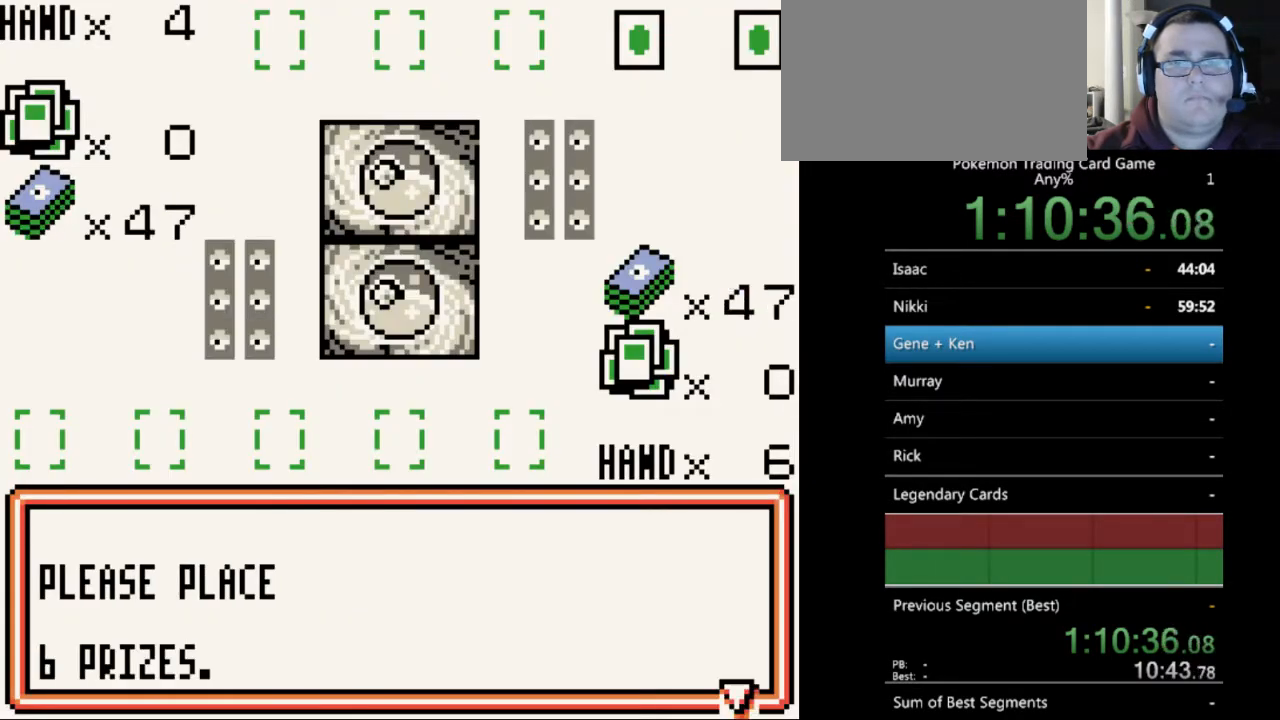
{"buttons": [], "events": [[167, "B", "down"], [267, "B", "up"]]}
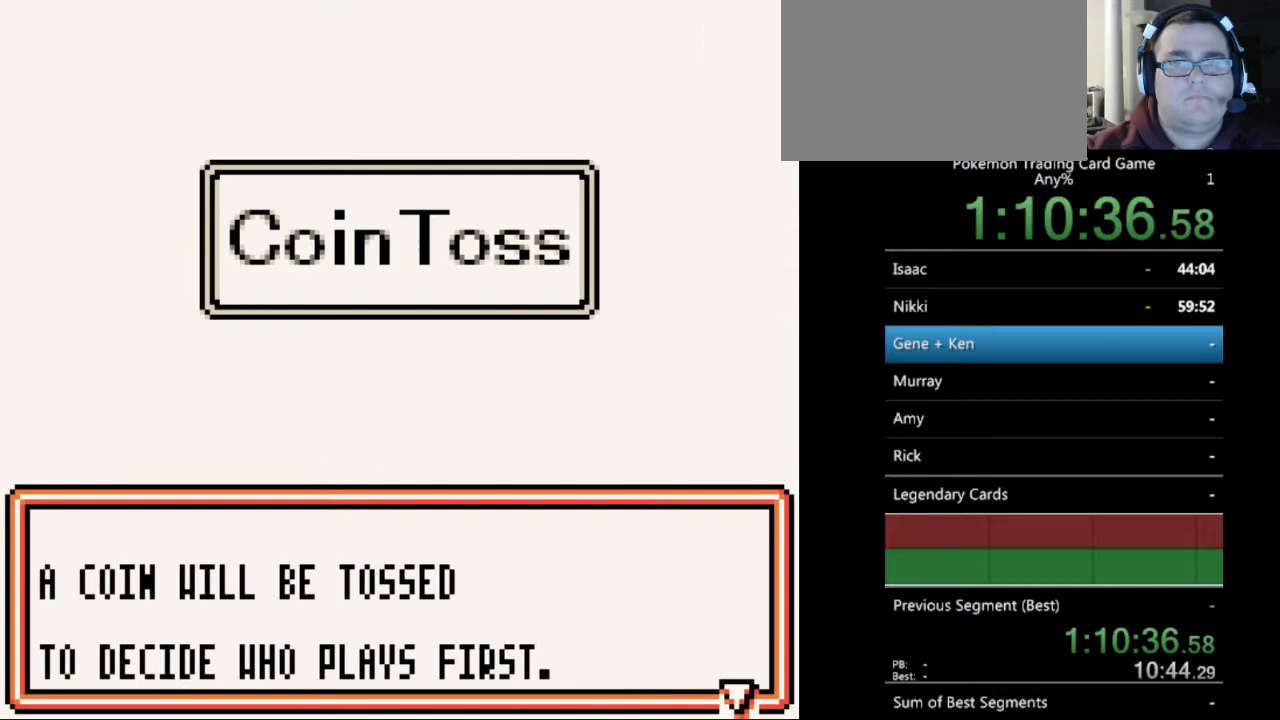
{"buttons": [], "events": [[100, "B", "down"], [200, "B", "up"]]}
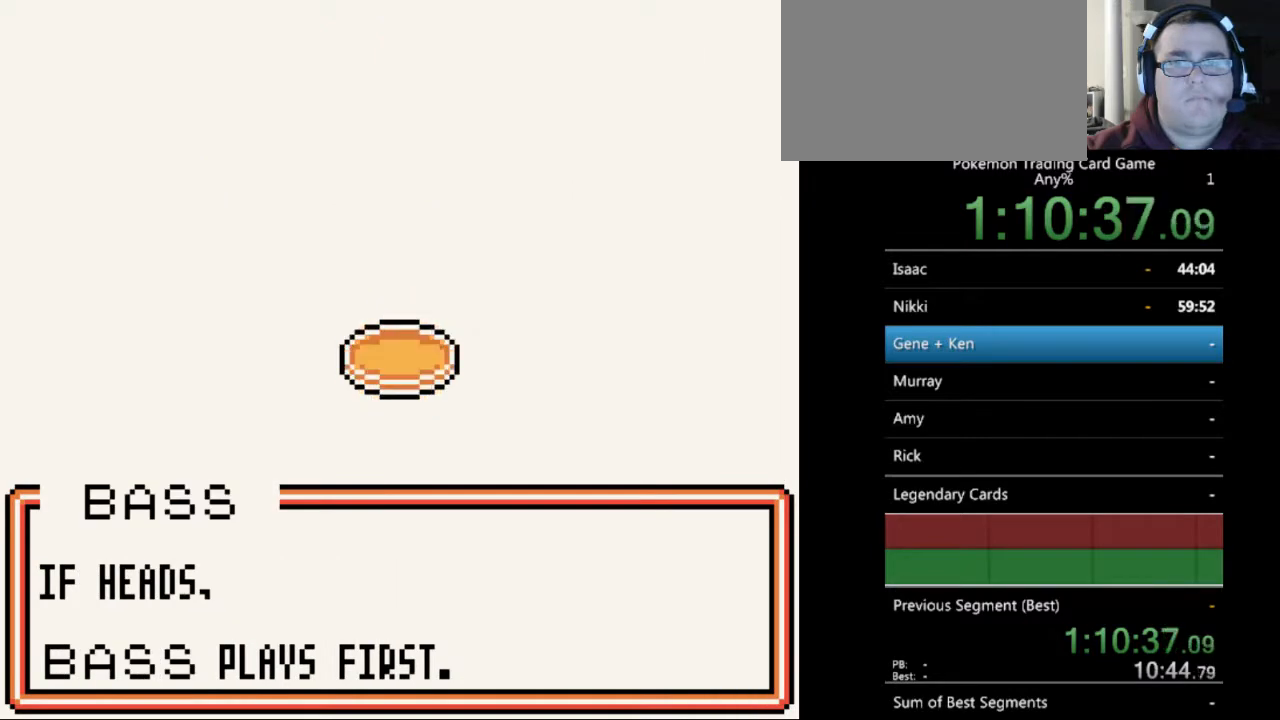
{"buttons": ["B"], "events": [[67, "B", "down"], [167, "B", "up"], [267, "B", "down"], [333, "B", "up"], [467, "B", "down"]]}
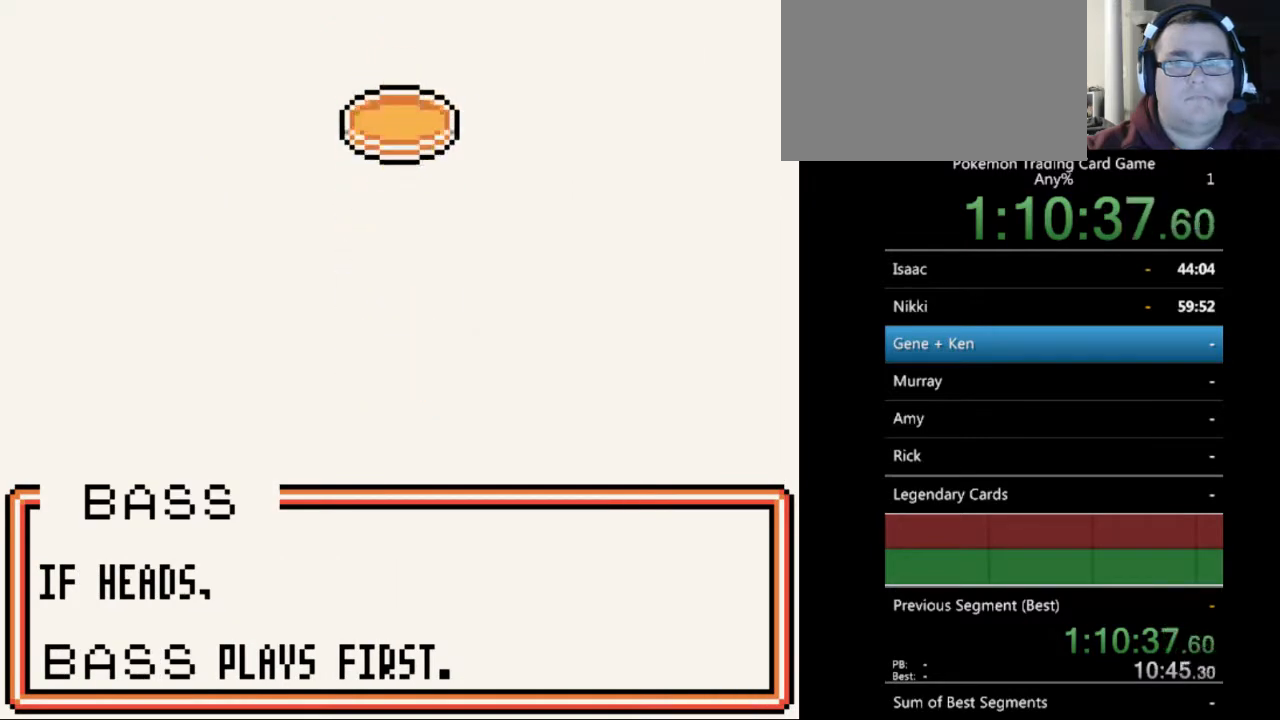
{"buttons": ["B"], "events": [[33, "B", "up"], [133, "B", "down"], [233, "B", "up"], [333, "B", "down"], [400, "B", "up"], [500, "B", "down"]]}
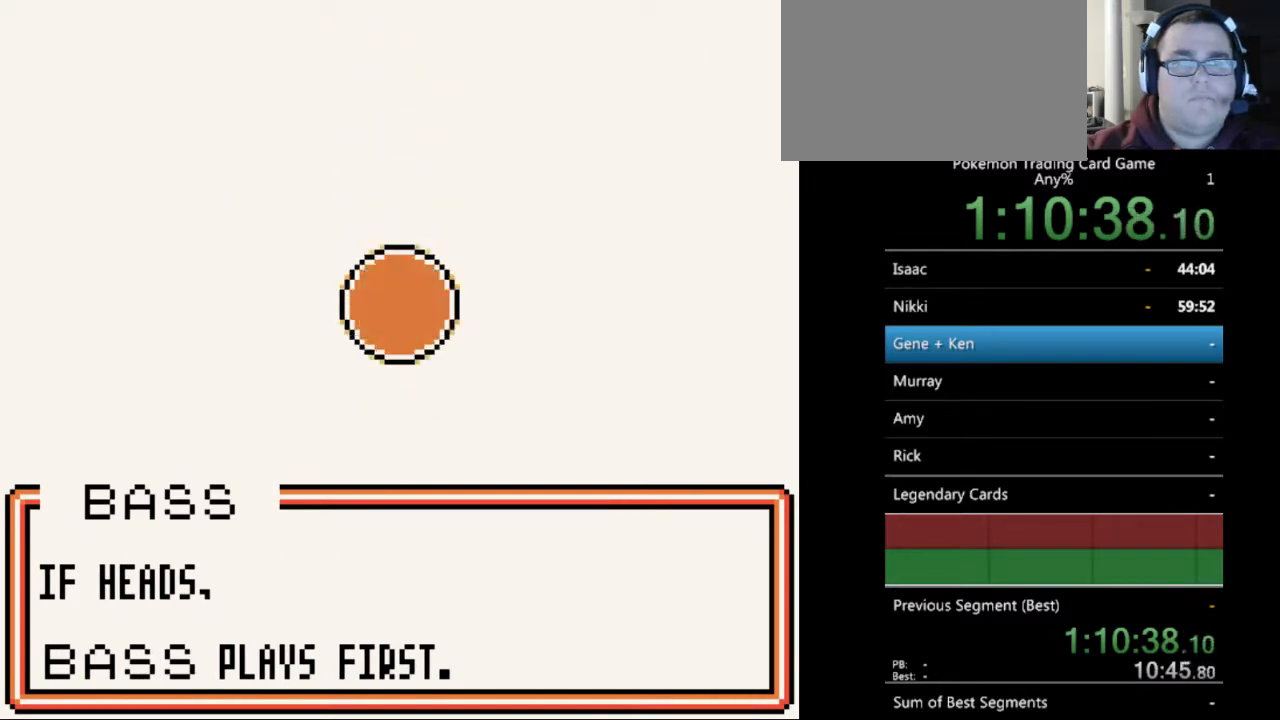
{"buttons": [], "events": [[100, "B", "up"], [300, "B", "down"], [400, "B", "up"]]}
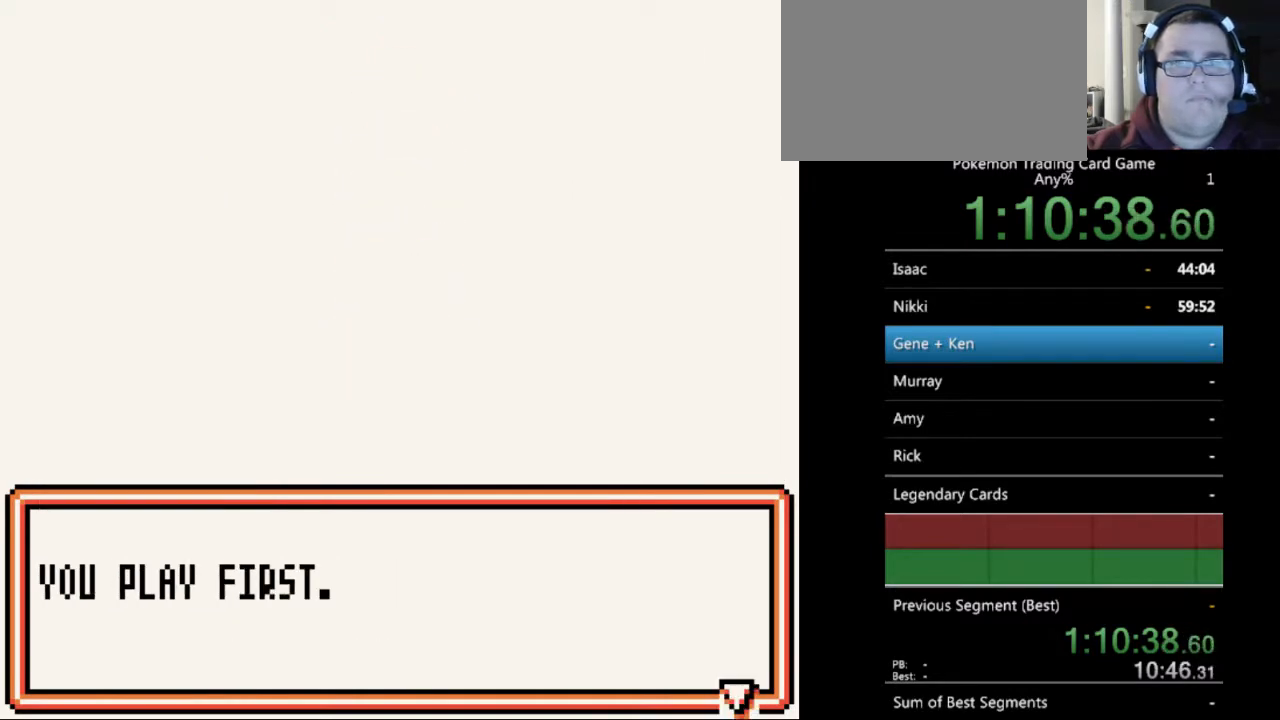
{"buttons": [], "events": [[200, "B", "down"], [267, "B", "up"]]}
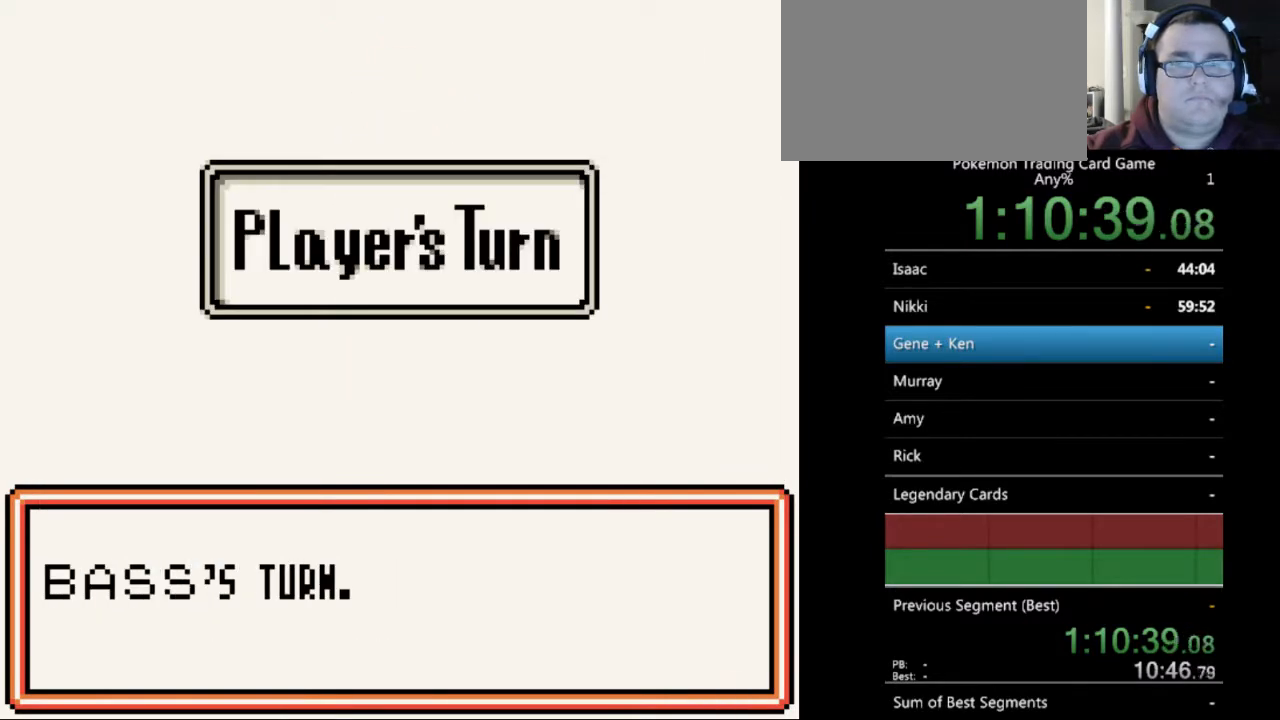
{"buttons": [], "events": [[67, "B", "down"], [167, "B", "up"]]}
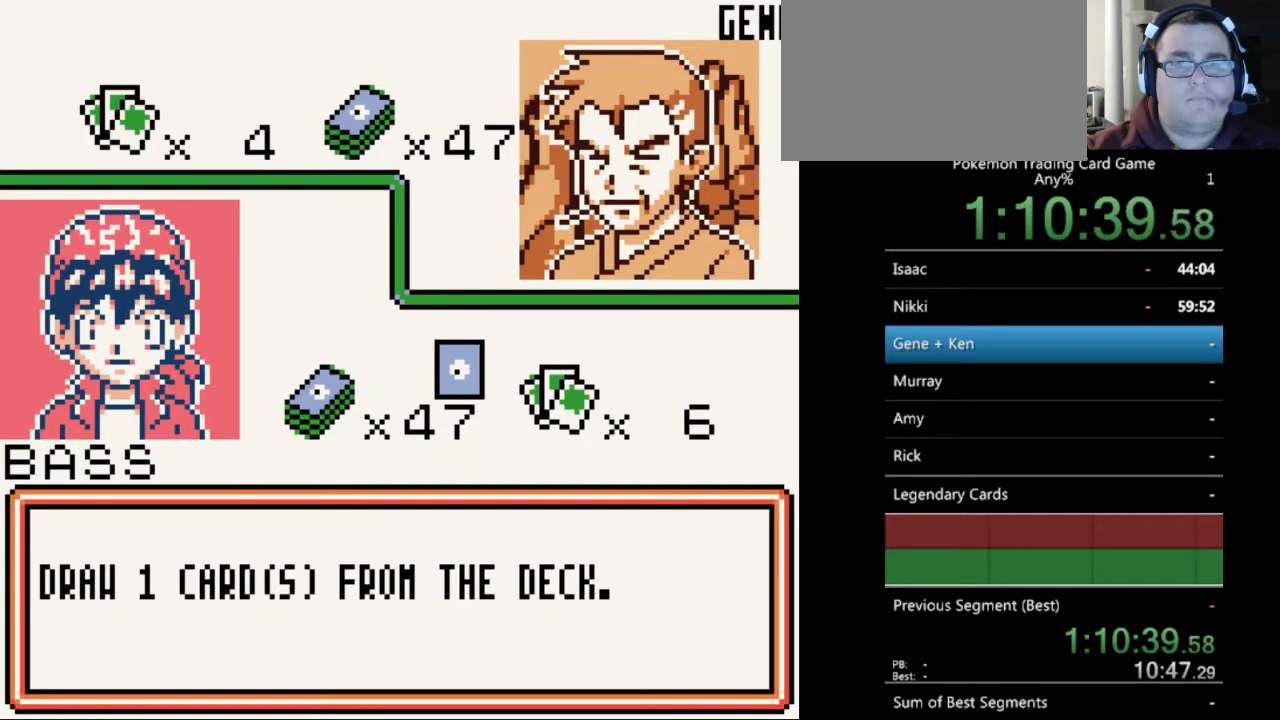
{"buttons": [], "events": [[133, "B", "down"], [233, "B", "up"]]}
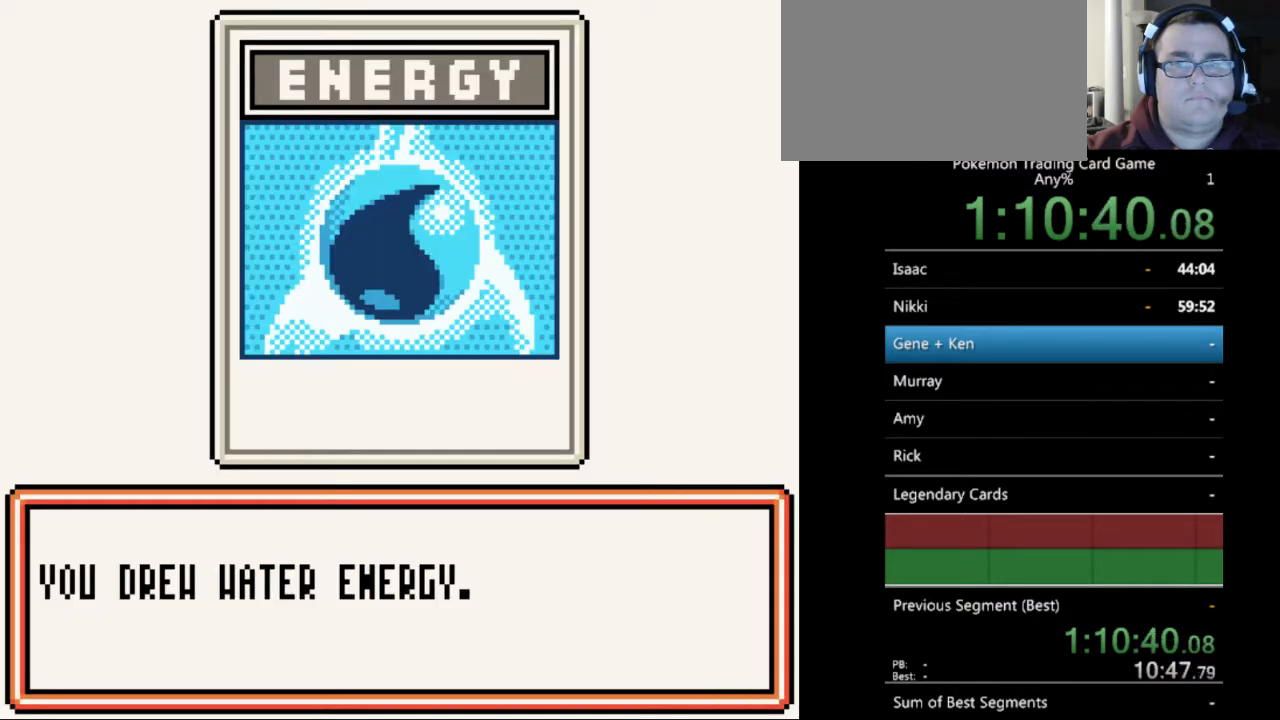
{"buttons": [], "events": [[133, "A", "down"], [233, "A", "up"]]}